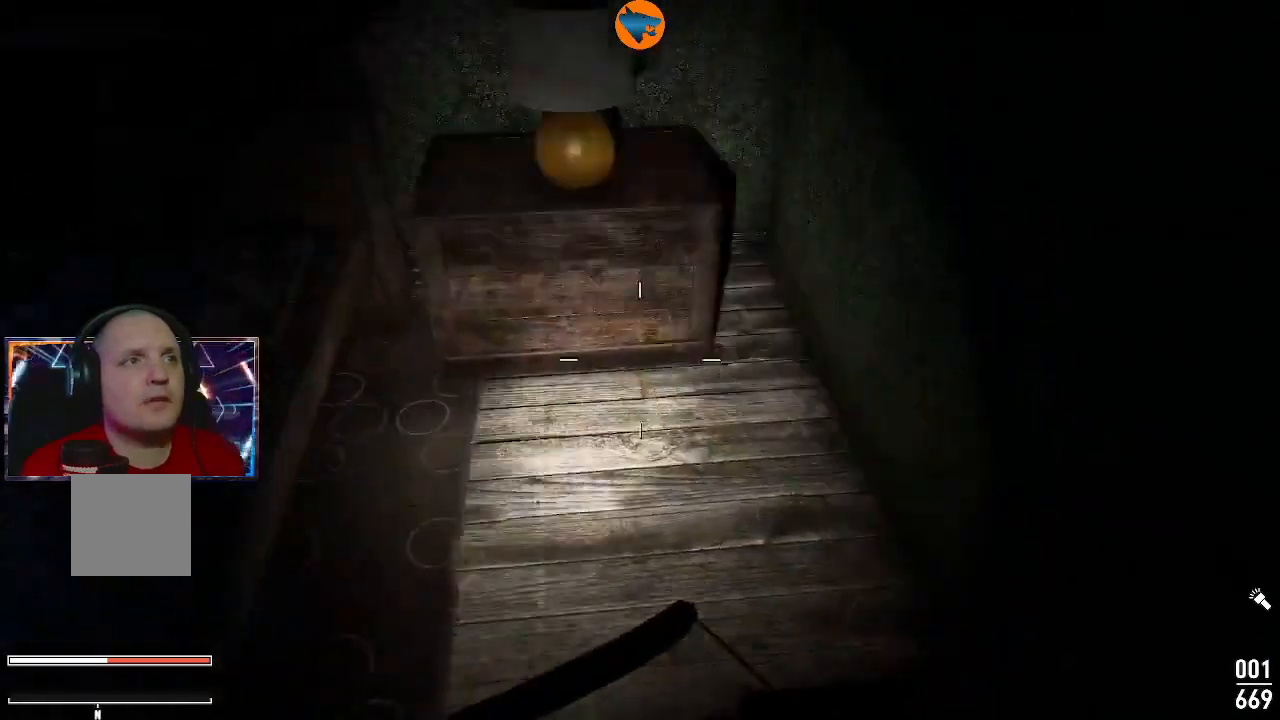
Gameplay with a controller (Xbox layout); each line is a JSON object with the inputs held at the frame after it (dt_ms = milliseconds from this image to that frame). "events" lists button and stick changes between this image and that frame as [ms after this image, input, new state], when the widget could be followed in between. Not read: L3 R3.
{"dt_ms": 500, "buttons": [], "left_stick": "center", "right_stick": "center", "events": [[100, "left_stick", "center"], [100, "right_stick", "center"], [200, "left_stick", "up"], [367, "left_stick", "center"]]}
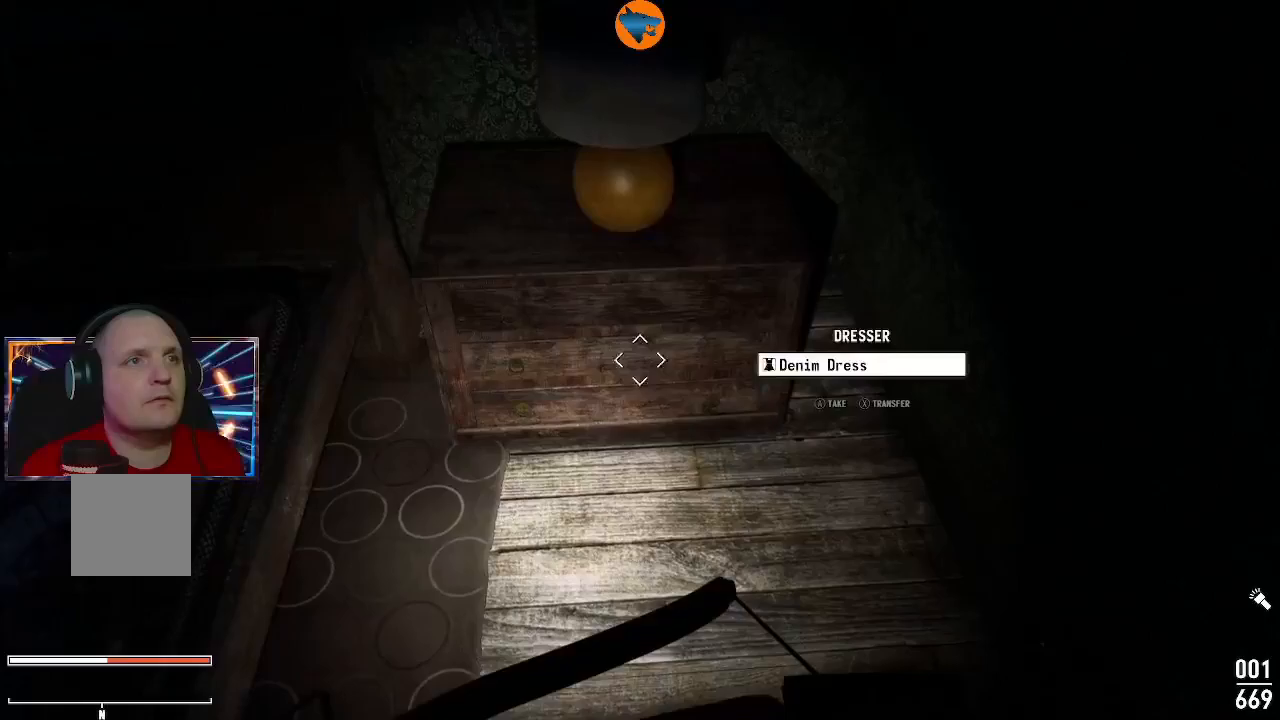
{"dt_ms": 500, "buttons": [], "left_stick": "down-left", "right_stick": "left", "events": [[100, "A", "down"], [200, "A", "up"], [400, "left_stick", "down-left"], [433, "right_stick", "left"]]}
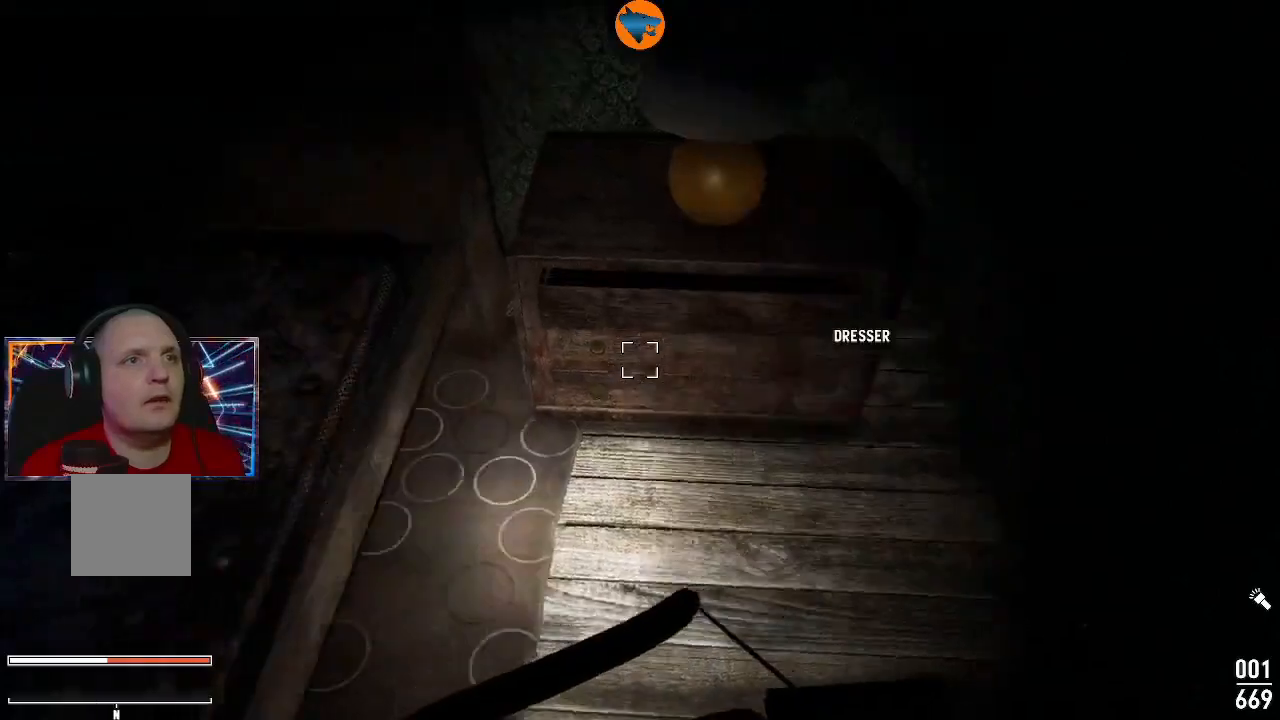
{"dt_ms": 500, "buttons": [], "left_stick": "left", "right_stick": "center", "events": [[133, "right_stick", "up-left"], [267, "left_stick", "left"], [500, "right_stick", "center"]]}
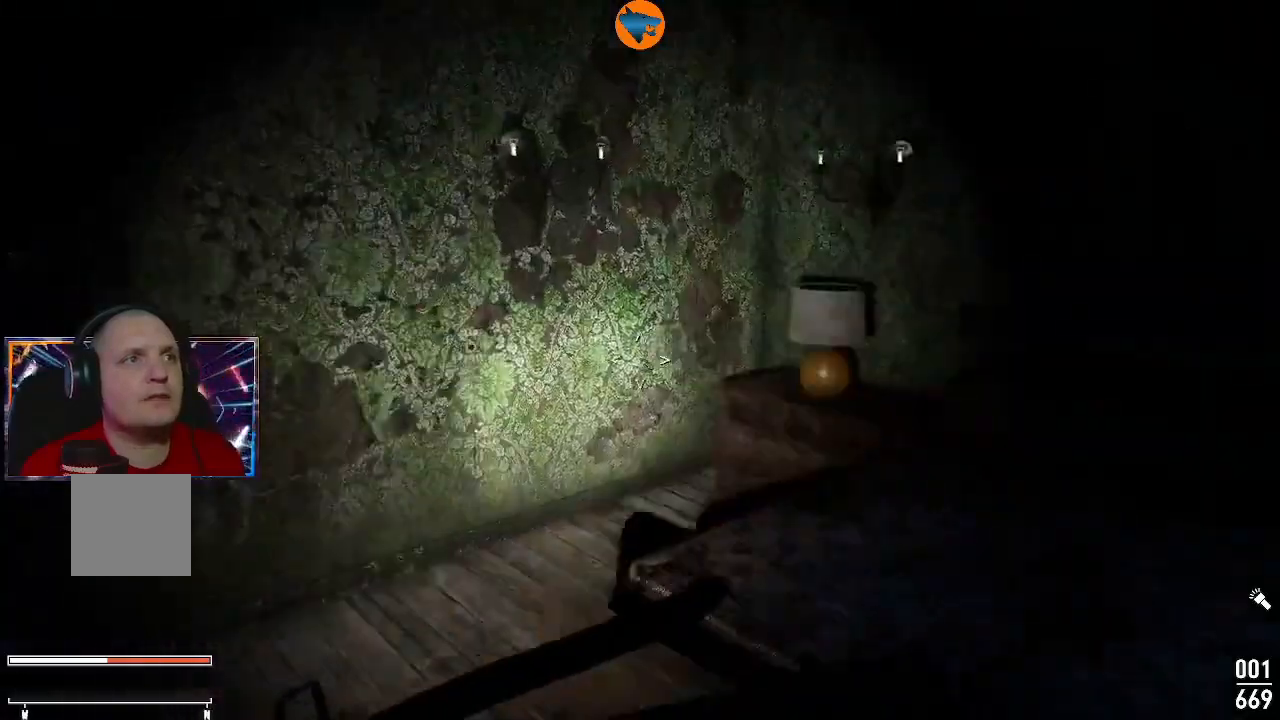
{"dt_ms": 500, "buttons": [], "left_stick": "up", "right_stick": "down-right", "events": [[33, "left_stick", "up-left"], [133, "left_stick", "up"], [200, "right_stick", "right"], [300, "right_stick", "down-right"]]}
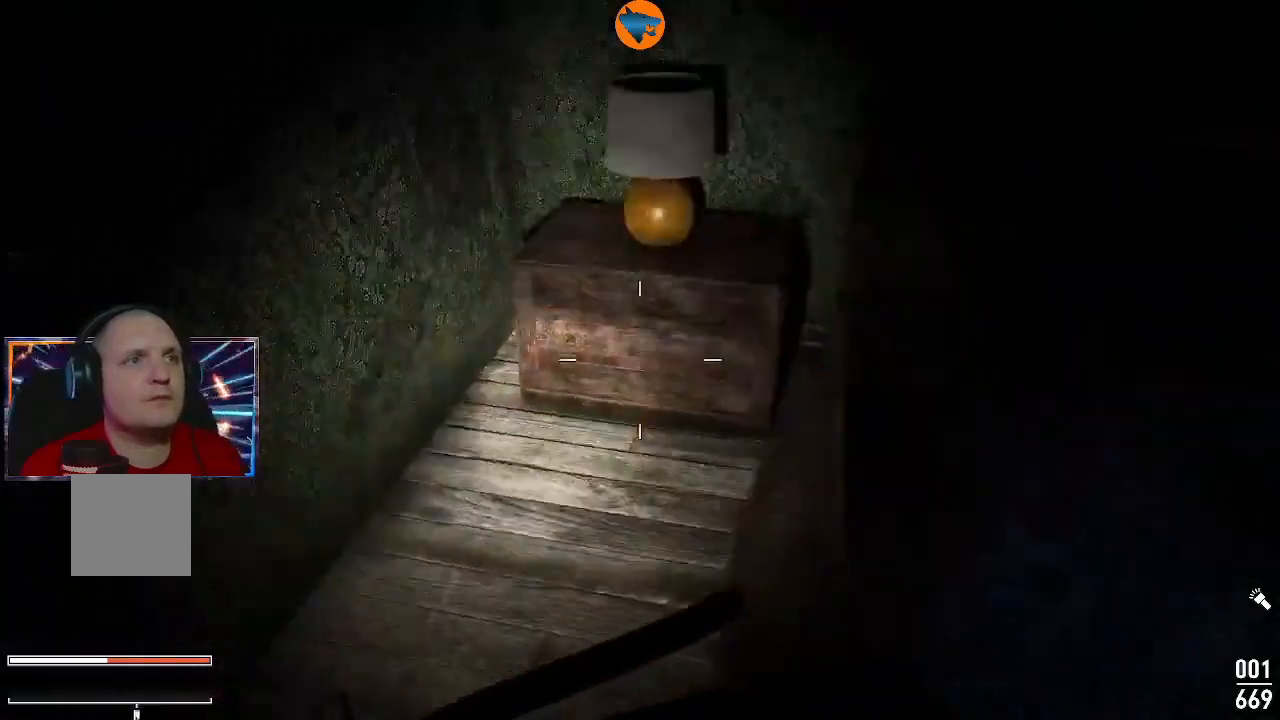
{"dt_ms": 500, "buttons": [], "left_stick": "center", "right_stick": "center", "events": [[67, "right_stick", "center"], [167, "right_stick", "down-right"], [267, "left_stick", "center"], [400, "right_stick", "center"]]}
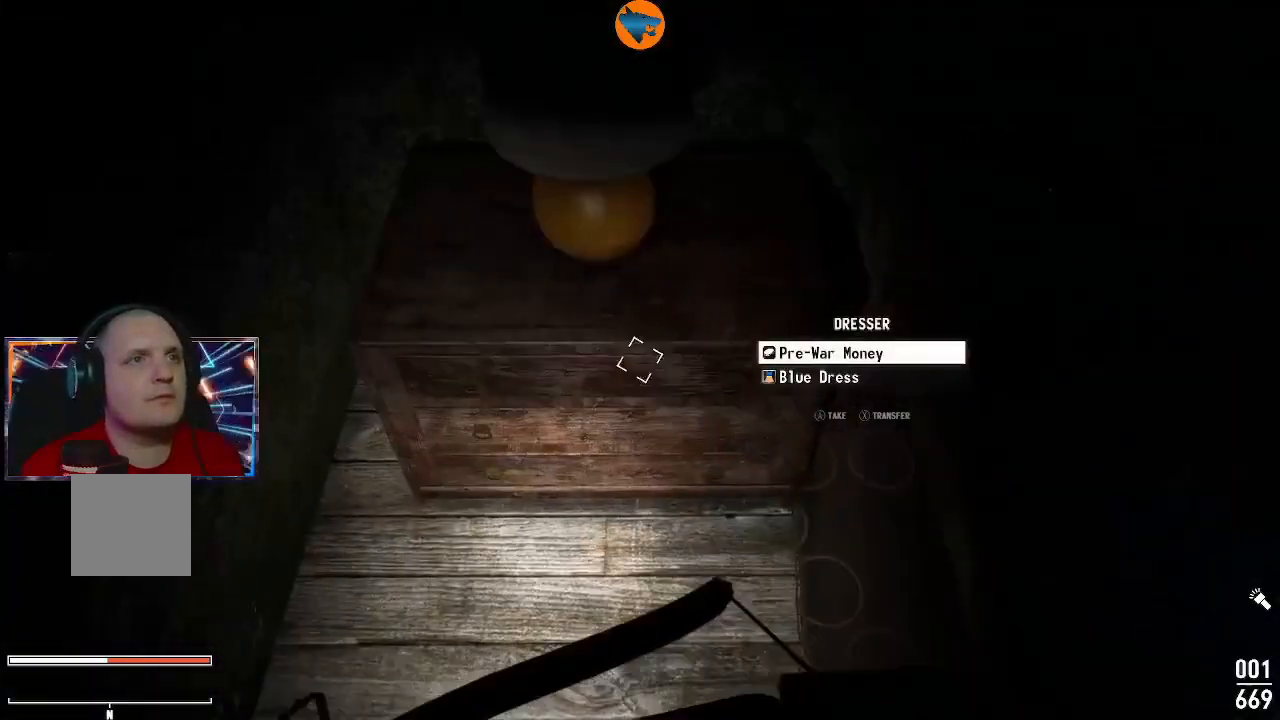
{"dt_ms": 500, "buttons": [], "left_stick": "center", "right_stick": "center", "events": [[100, "A", "down"], [200, "A", "up"], [367, "A", "down"], [467, "A", "up"]]}
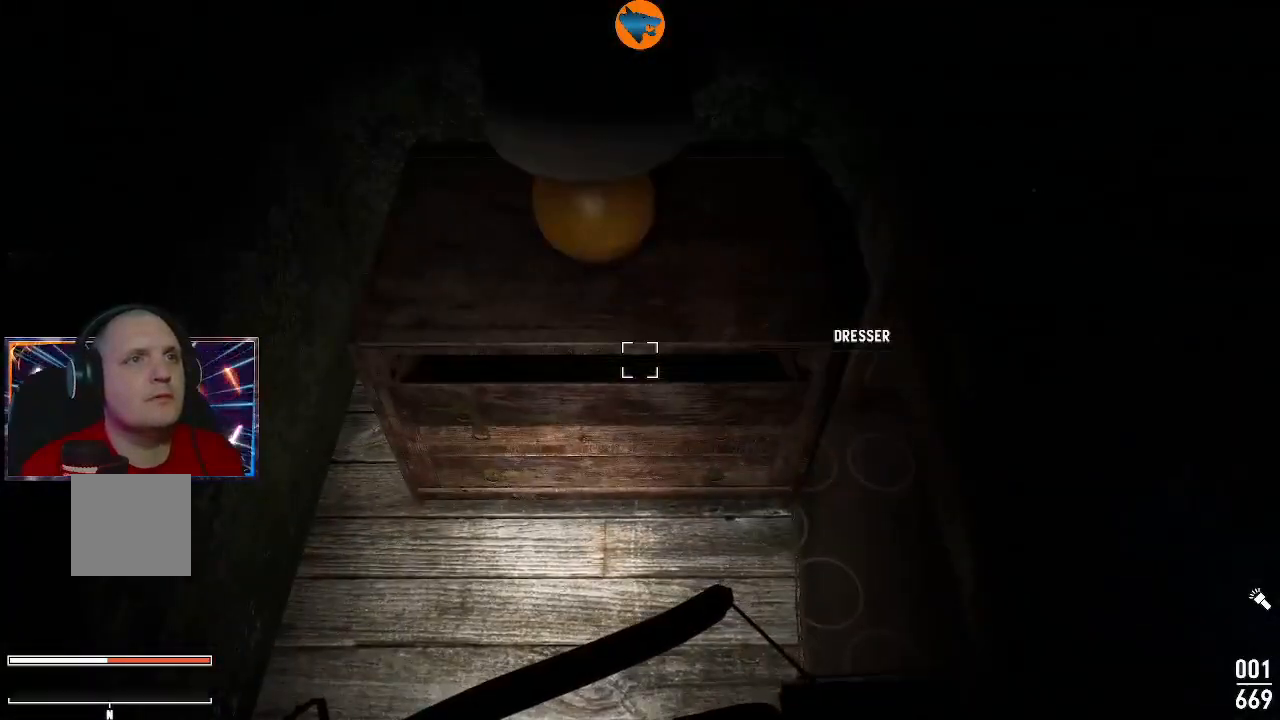
{"dt_ms": 500, "buttons": [], "left_stick": "down", "right_stick": "left", "events": [[200, "left_stick", "down"], [200, "right_stick", "left"]]}
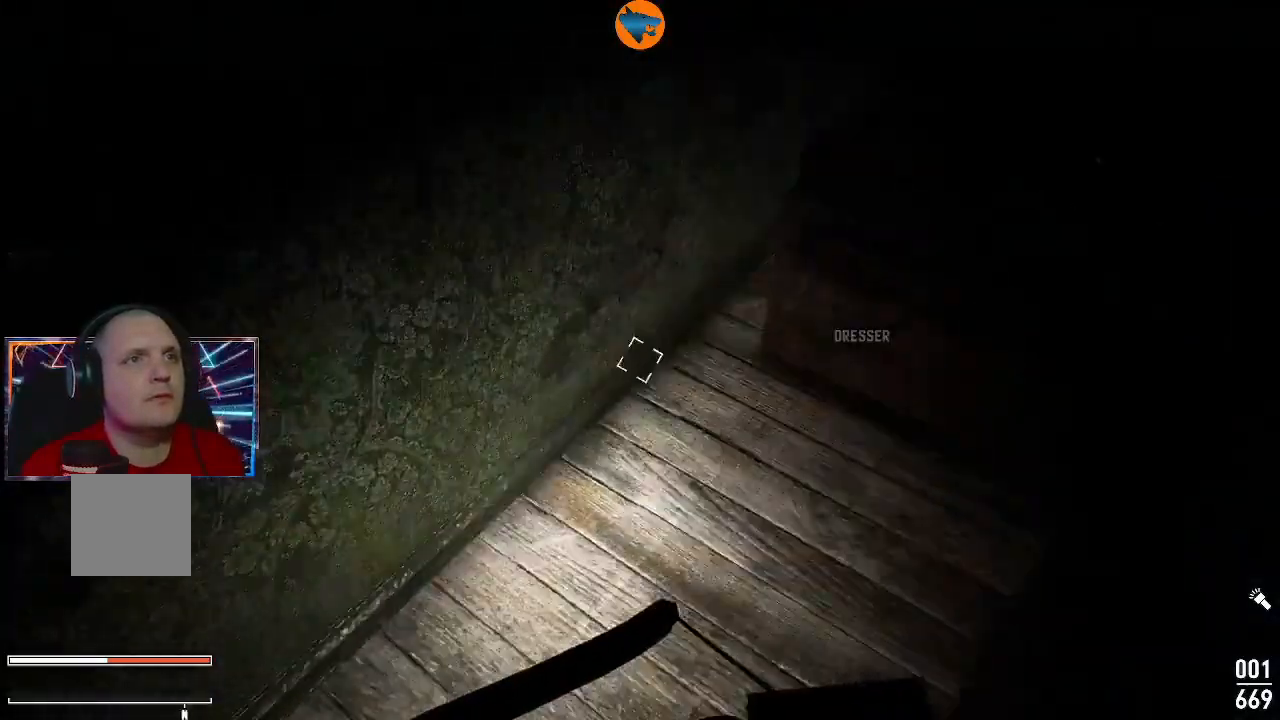
{"dt_ms": 500, "buttons": [], "left_stick": "up", "right_stick": "left", "events": [[133, "left_stick", "down-left"], [300, "left_stick", "left"], [467, "left_stick", "up"]]}
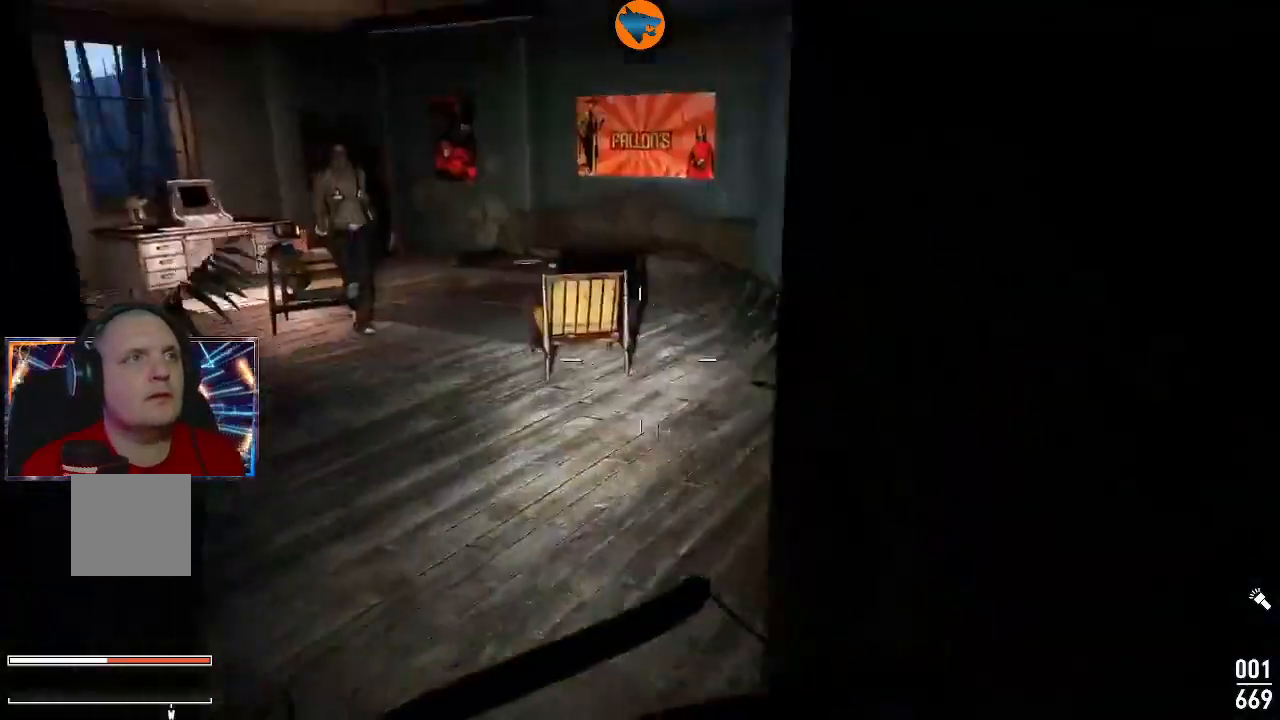
{"dt_ms": 500, "buttons": [], "left_stick": "up", "right_stick": "center", "events": [[33, "right_stick", "center"]]}
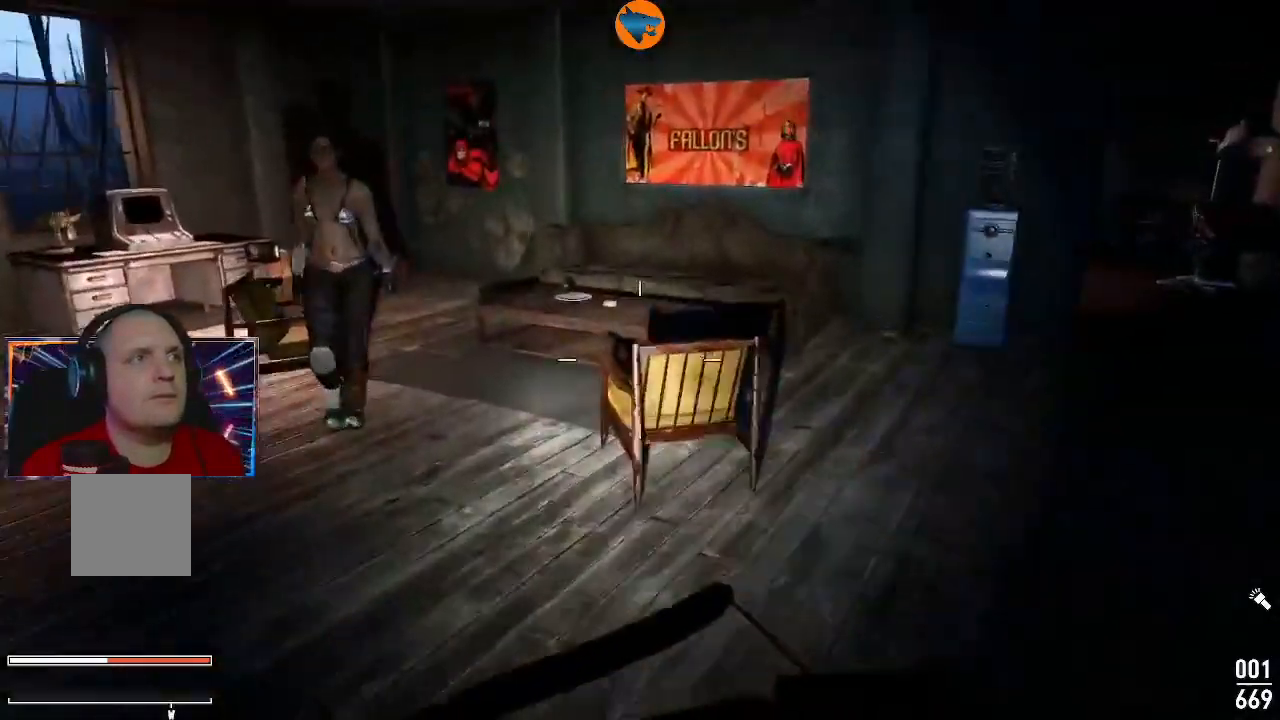
{"dt_ms": 500, "buttons": [], "left_stick": "up", "right_stick": "center", "events": [[233, "left_stick", "center"], [467, "left_stick", "up"]]}
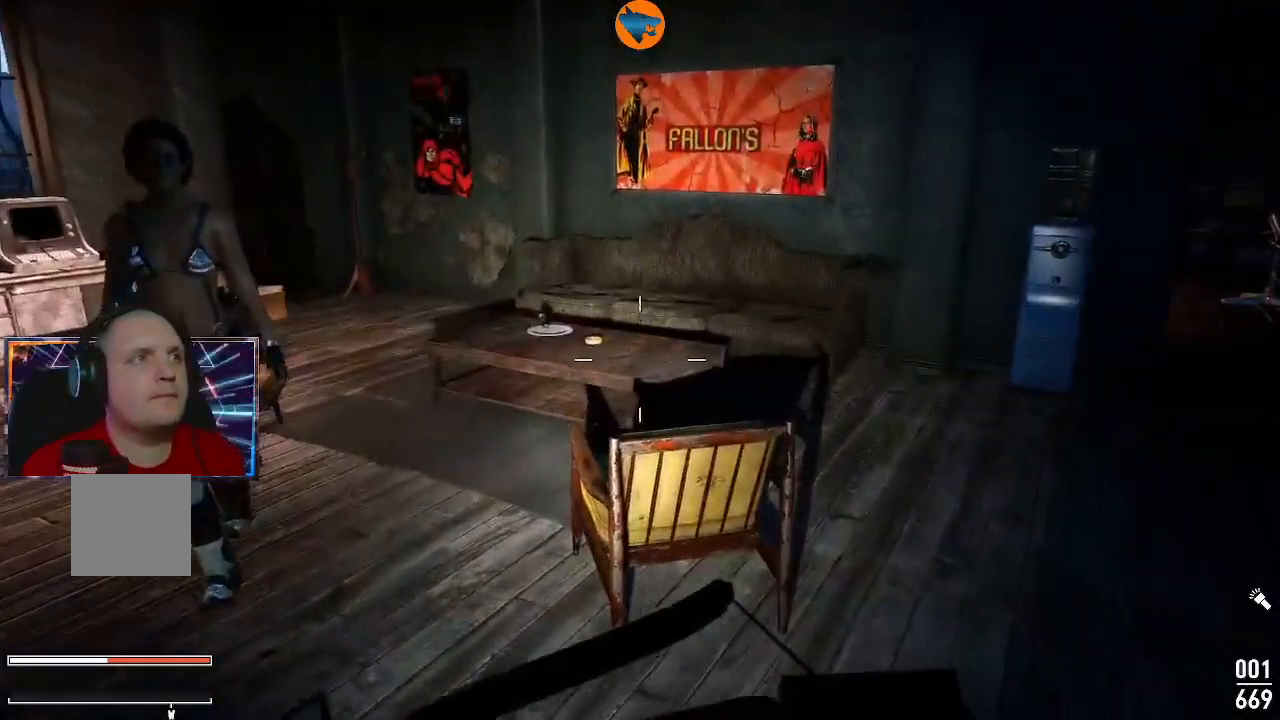
{"dt_ms": 500, "buttons": [], "left_stick": "up", "right_stick": "center", "events": []}
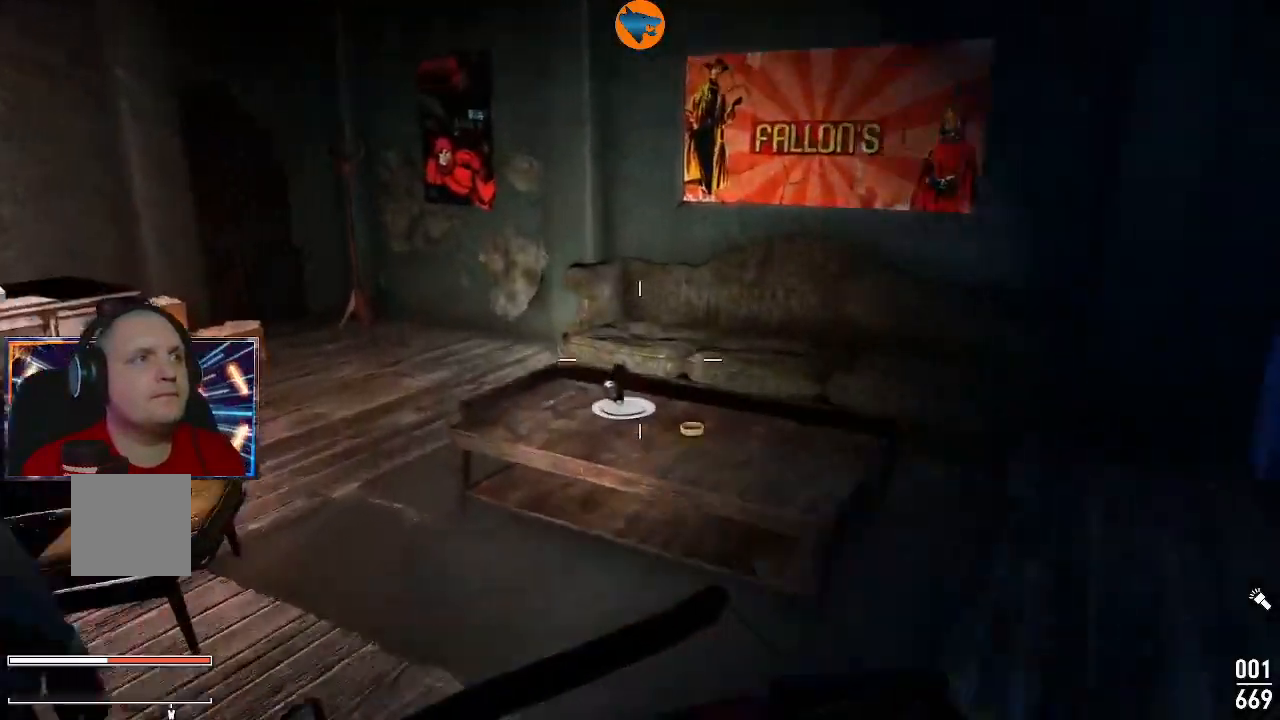
{"dt_ms": 500, "buttons": ["A"], "left_stick": "up", "right_stick": "center", "events": [[33, "right_stick", "down"], [267, "left_stick", "center"], [300, "right_stick", "center"], [400, "left_stick", "up"], [500, "A", "down"]]}
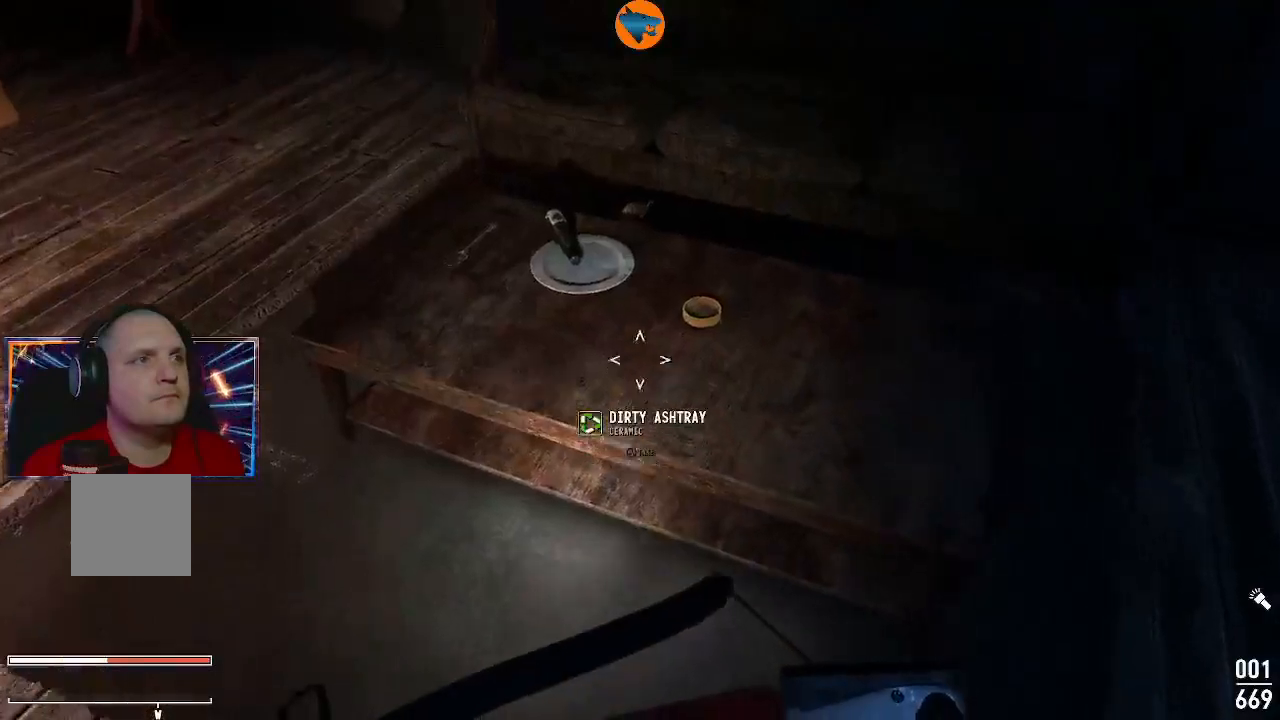
{"dt_ms": 500, "buttons": ["A"], "left_stick": "center", "right_stick": "center", "events": [[67, "A", "up"], [67, "left_stick", "center"], [167, "A", "down"], [233, "A", "up"], [233, "left_stick", "up-left"], [300, "A", "down"], [400, "A", "up"], [400, "left_stick", "center"], [467, "A", "down"]]}
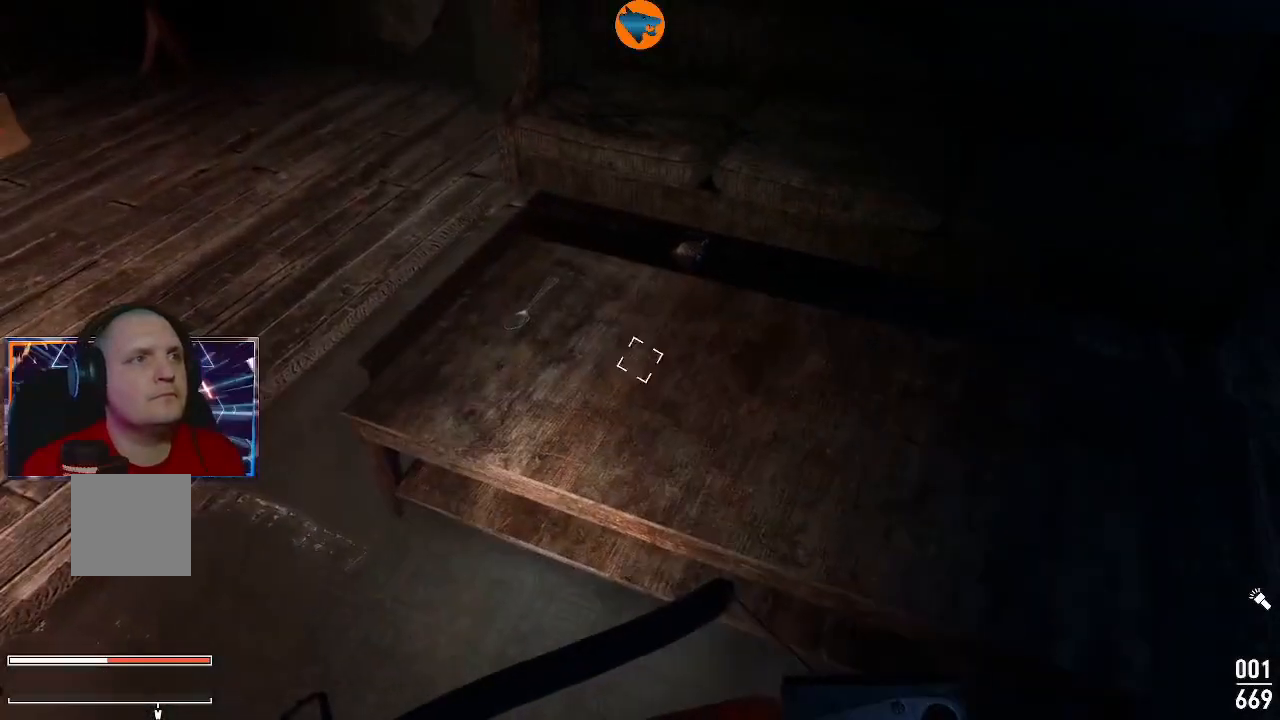
{"dt_ms": 500, "buttons": ["A"], "left_stick": "up", "right_stick": "center", "events": [[67, "A", "up"], [133, "A", "down"], [133, "left_stick", "left"], [200, "A", "up"], [300, "left_stick", "center"], [367, "left_stick", "up"], [500, "A", "down"]]}
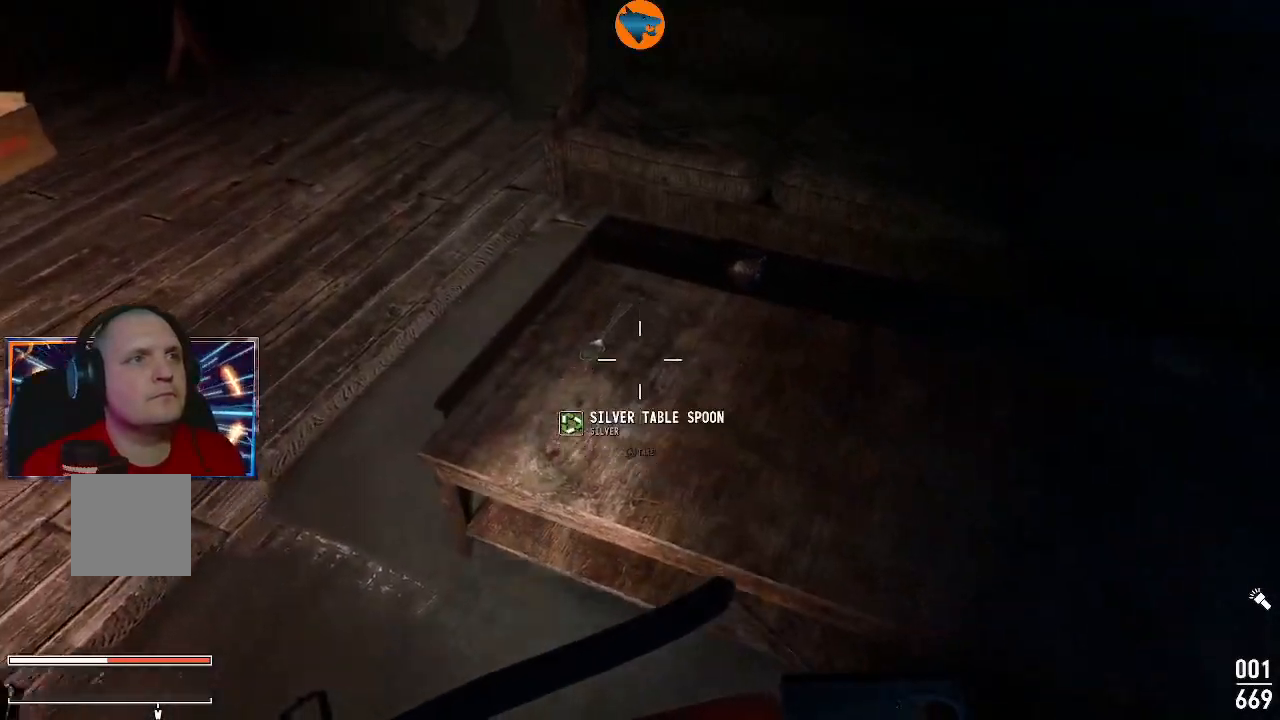
{"dt_ms": 1000, "buttons": [], "left_stick": "center", "right_stick": "center"}
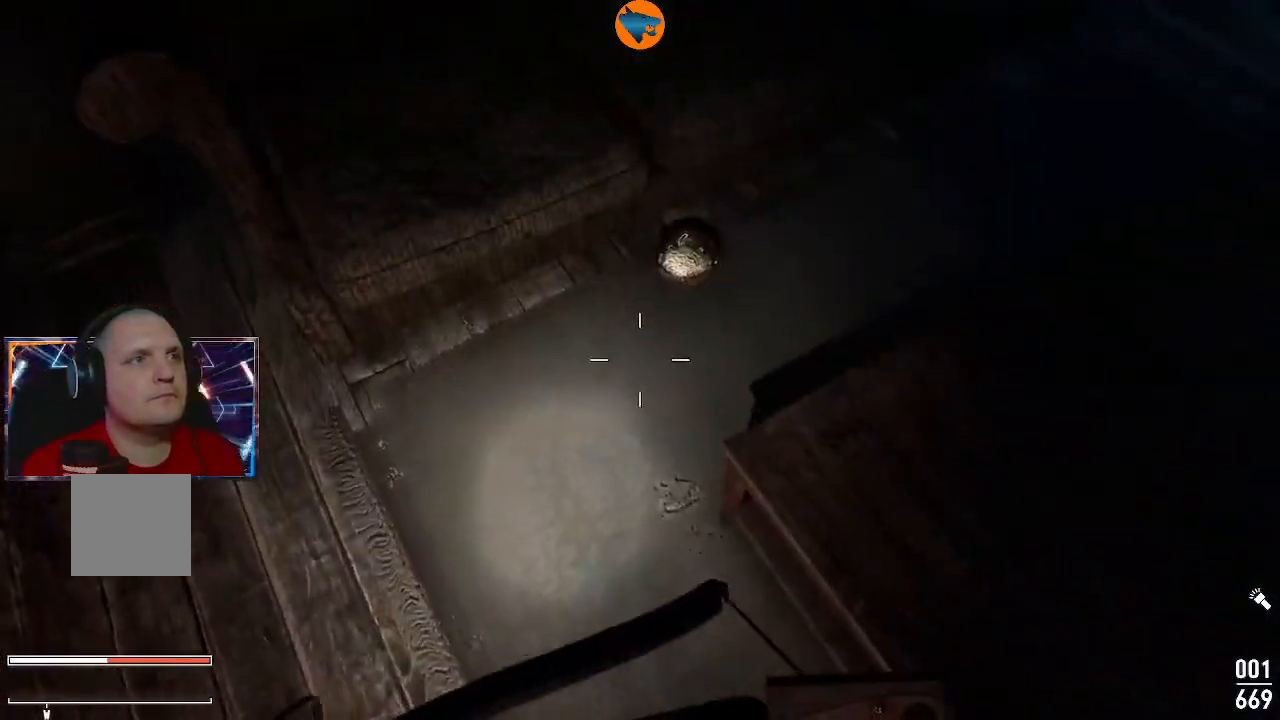
{"dt_ms": 500, "buttons": [], "left_stick": "center", "right_stick": "center", "events": [[100, "left_stick", "up"], [167, "right_stick", "up-right"], [233, "left_stick", "center"], [267, "right_stick", "center"], [400, "A", "down"], [467, "A", "up"]]}
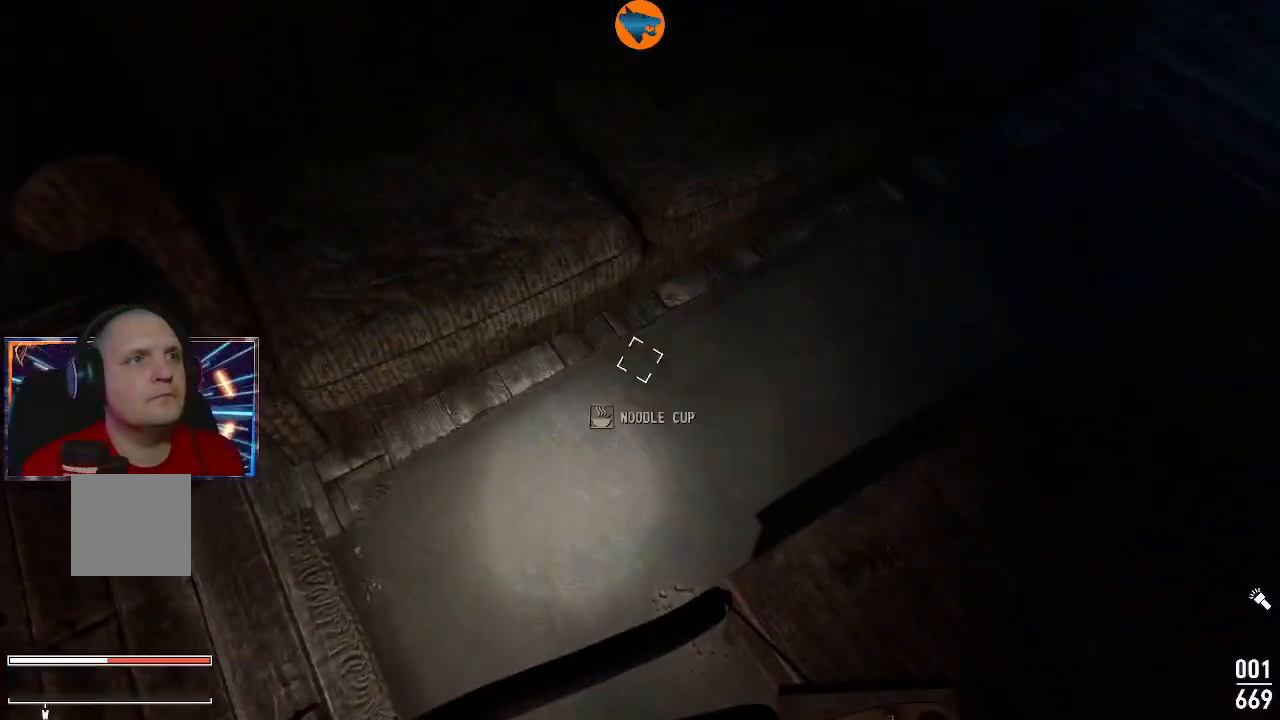
{"dt_ms": 500, "buttons": [], "left_stick": "center", "right_stick": "left", "events": [[167, "right_stick", "left"]]}
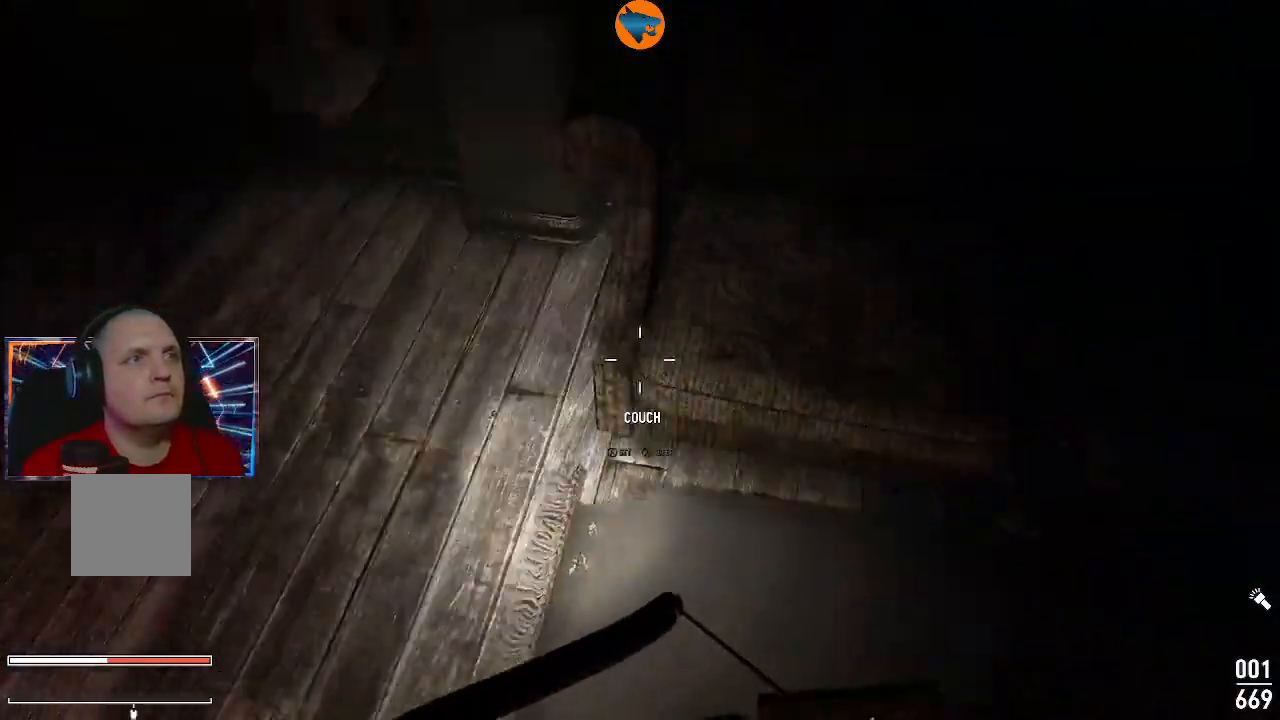
{"dt_ms": 500, "buttons": [], "left_stick": "up", "right_stick": "up-left", "events": [[67, "right_stick", "up-left"], [500, "left_stick", "up"]]}
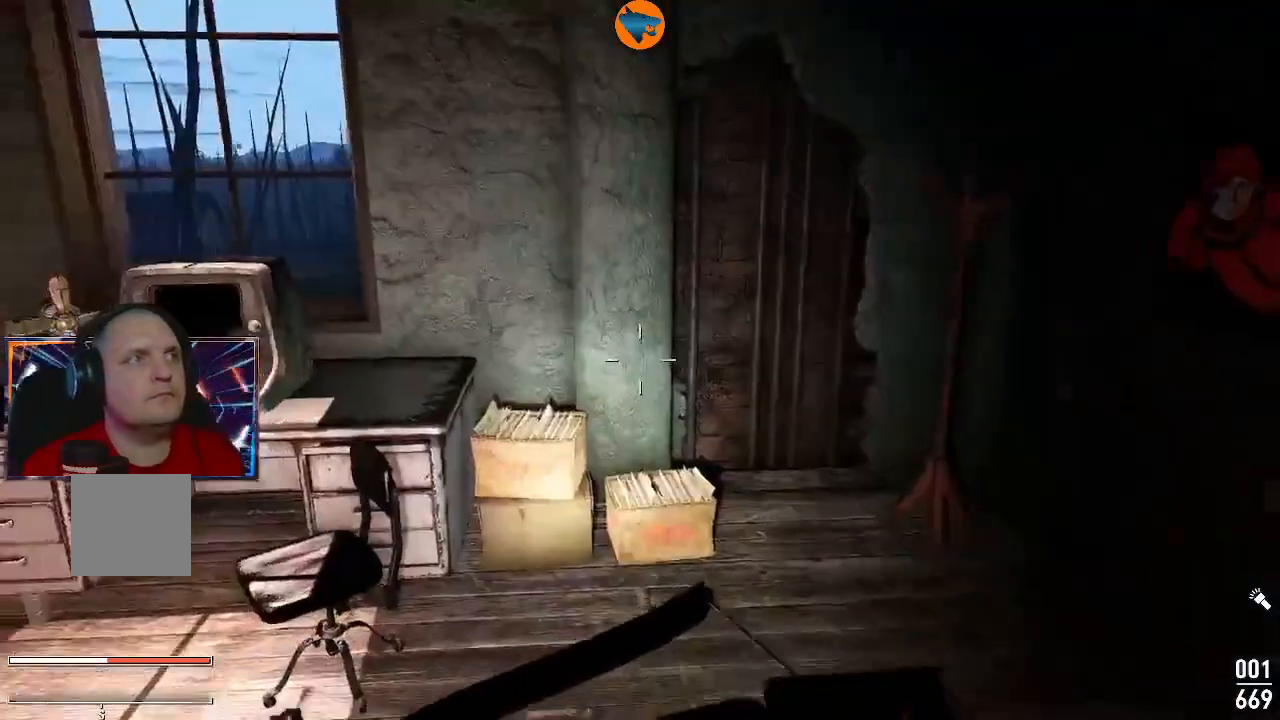
{"dt_ms": 500, "buttons": [], "left_stick": "left", "right_stick": "down-left", "events": [[267, "right_stick", "center"], [433, "right_stick", "down-left"], [500, "left_stick", "left"]]}
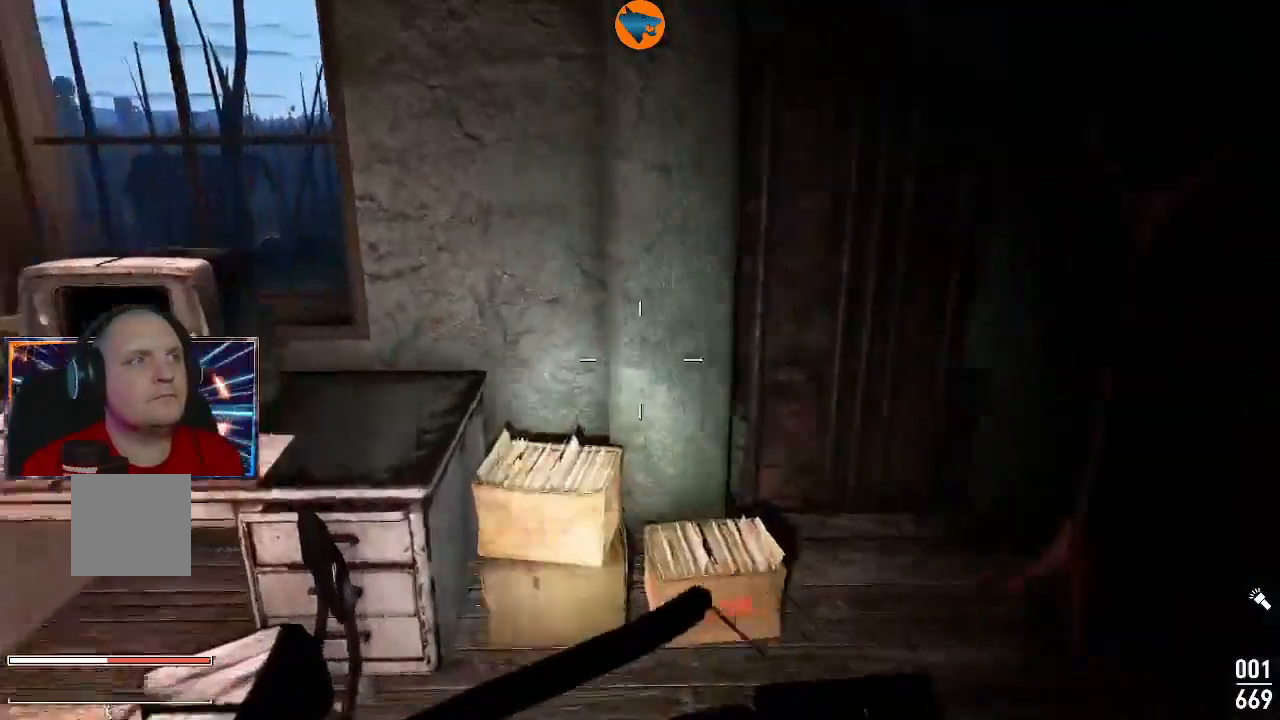
{"dt_ms": 500, "buttons": [], "left_stick": "center", "right_stick": "right", "events": [[200, "left_stick", "up-left"], [233, "right_stick", "left"], [400, "left_stick", "up"], [467, "right_stick", "right"], [500, "left_stick", "center"]]}
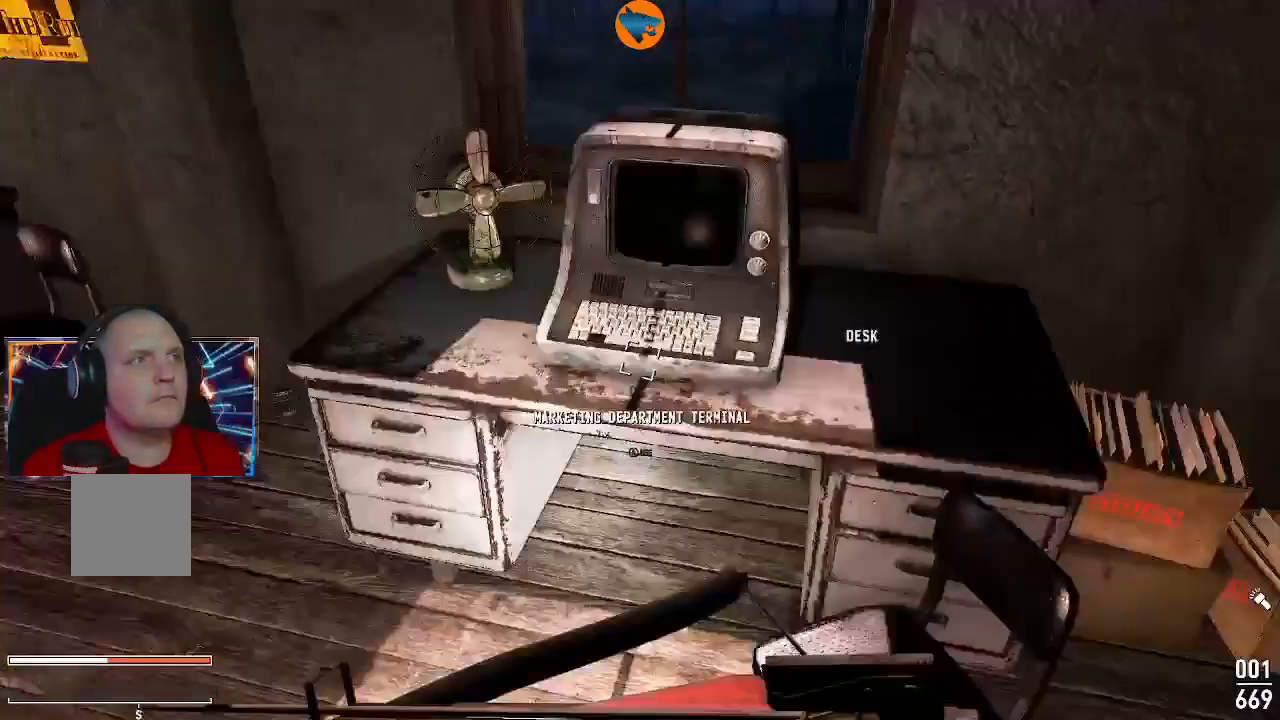
{"dt_ms": 500, "buttons": [], "left_stick": "center", "right_stick": "down", "events": [[100, "right_stick", "up"], [233, "right_stick", "center"], [400, "right_stick", "down"]]}
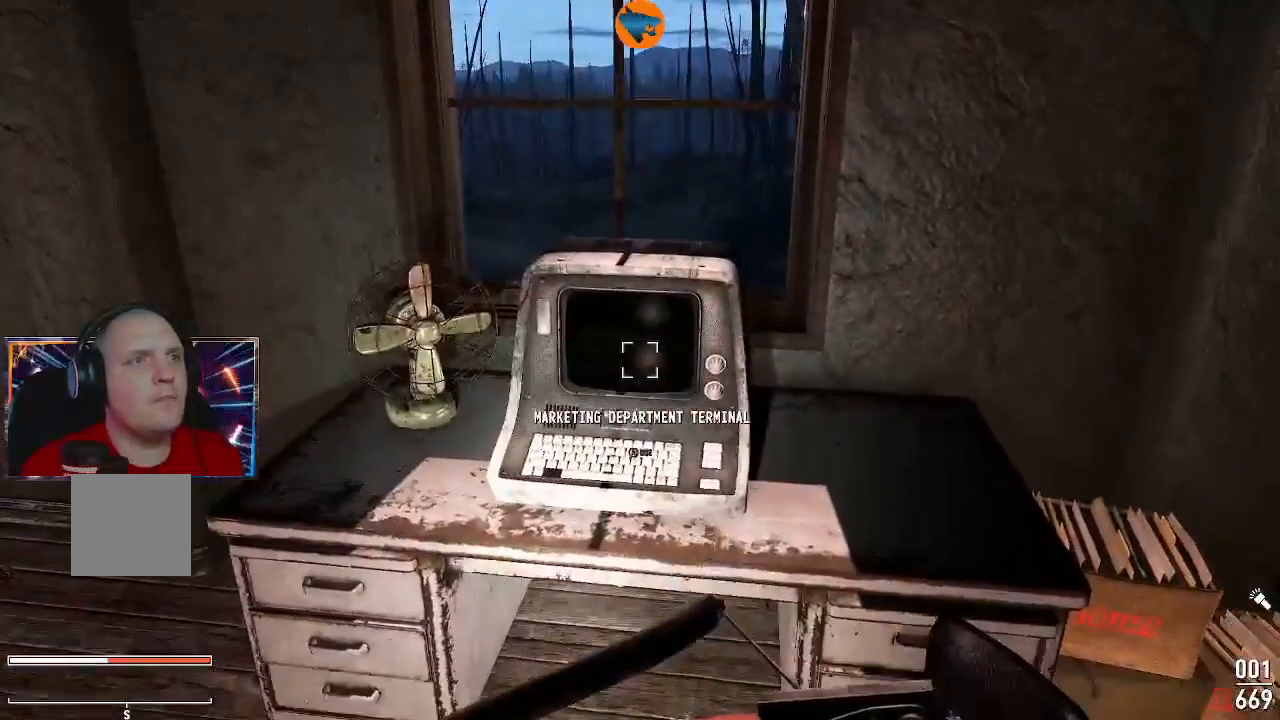
{"dt_ms": 500, "buttons": [], "left_stick": "center", "right_stick": "center", "events": [[33, "right_stick", "center"]]}
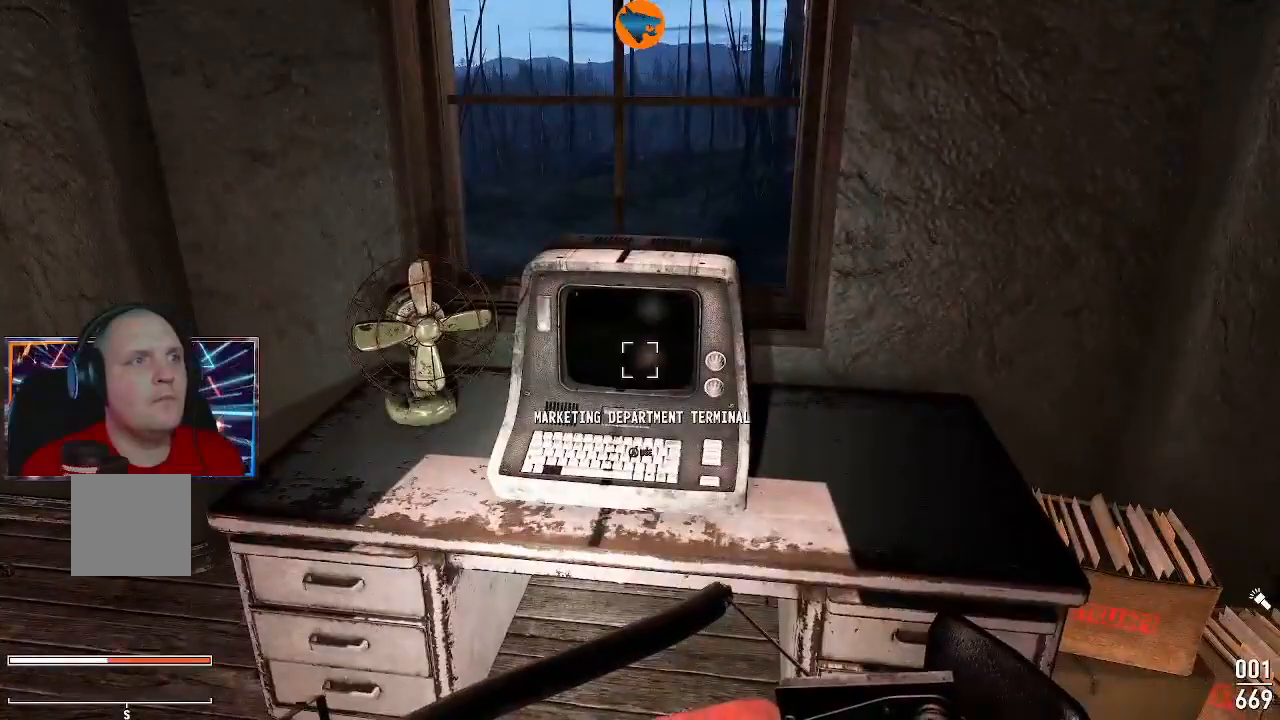
{"dt_ms": 500, "buttons": [], "left_stick": "center", "right_stick": "center", "events": [[100, "left_stick", "up"], [233, "left_stick", "center"], [233, "right_stick", "down-right"], [333, "right_stick", "center"]]}
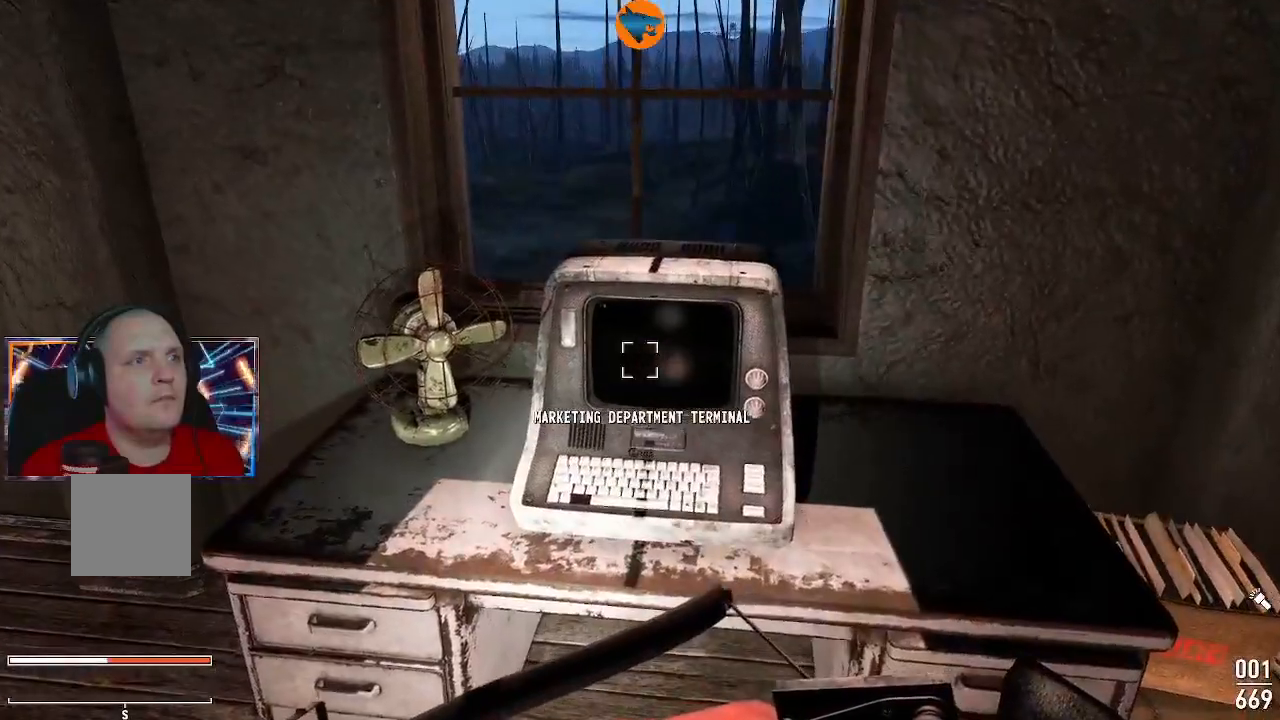
{"dt_ms": 500, "buttons": [], "left_stick": "center", "right_stick": "center", "events": [[100, "left_stick", "left"], [167, "right_stick", "down-left"], [300, "left_stick", "center"], [333, "right_stick", "center"]]}
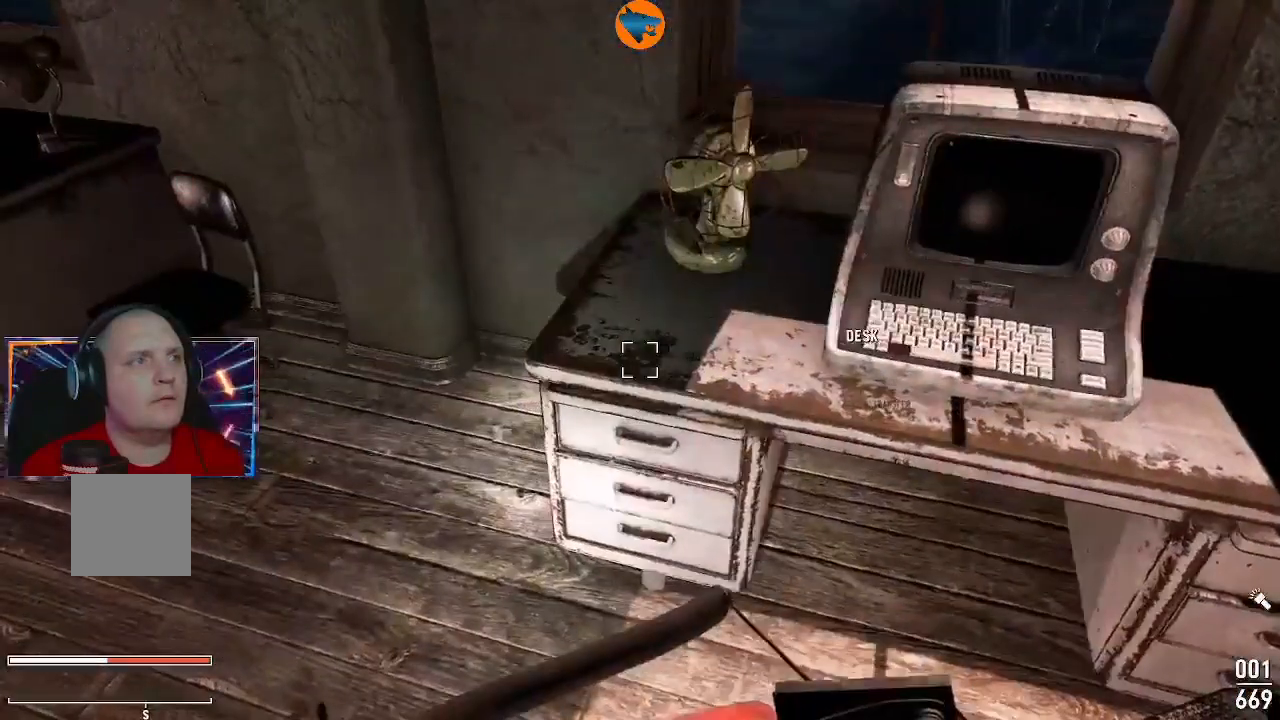
{"dt_ms": 500, "buttons": [], "left_stick": "up-left", "right_stick": "left", "events": [[233, "right_stick", "left"], [500, "left_stick", "up-left"]]}
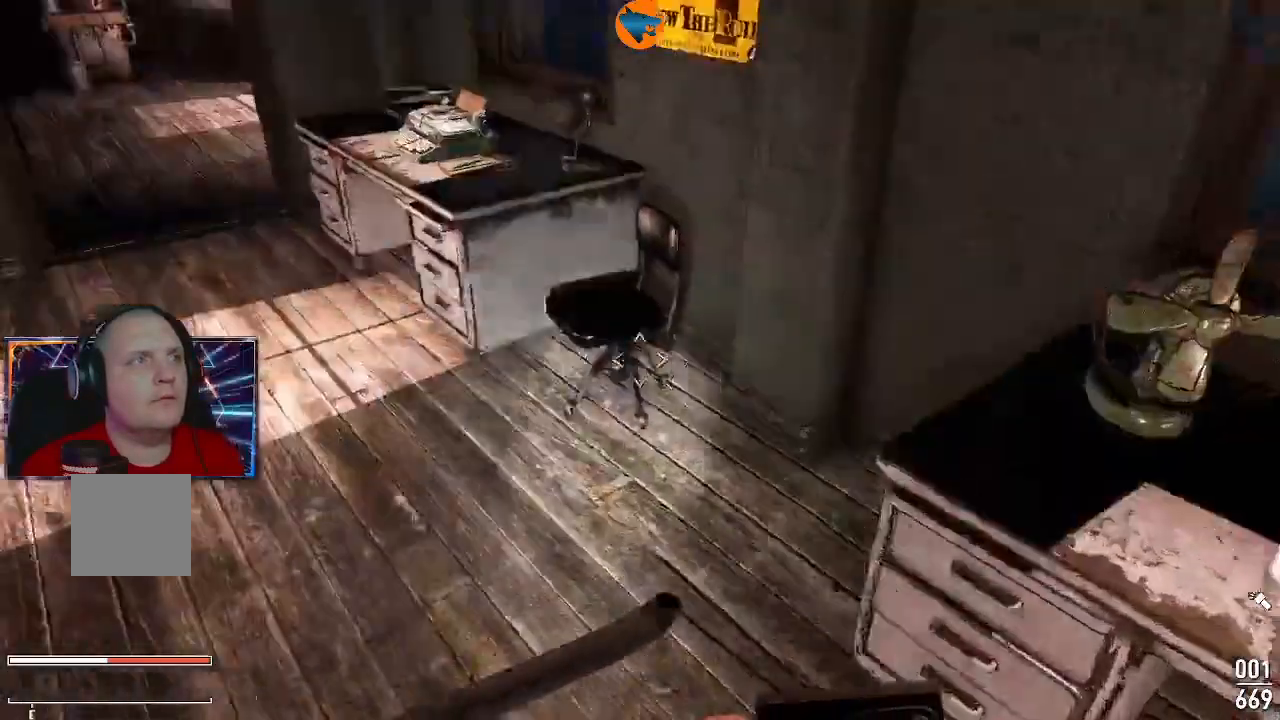
{"dt_ms": 500, "buttons": [], "left_stick": "up", "right_stick": "down", "events": [[233, "left_stick", "up"], [300, "right_stick", "center"], [433, "right_stick", "down"]]}
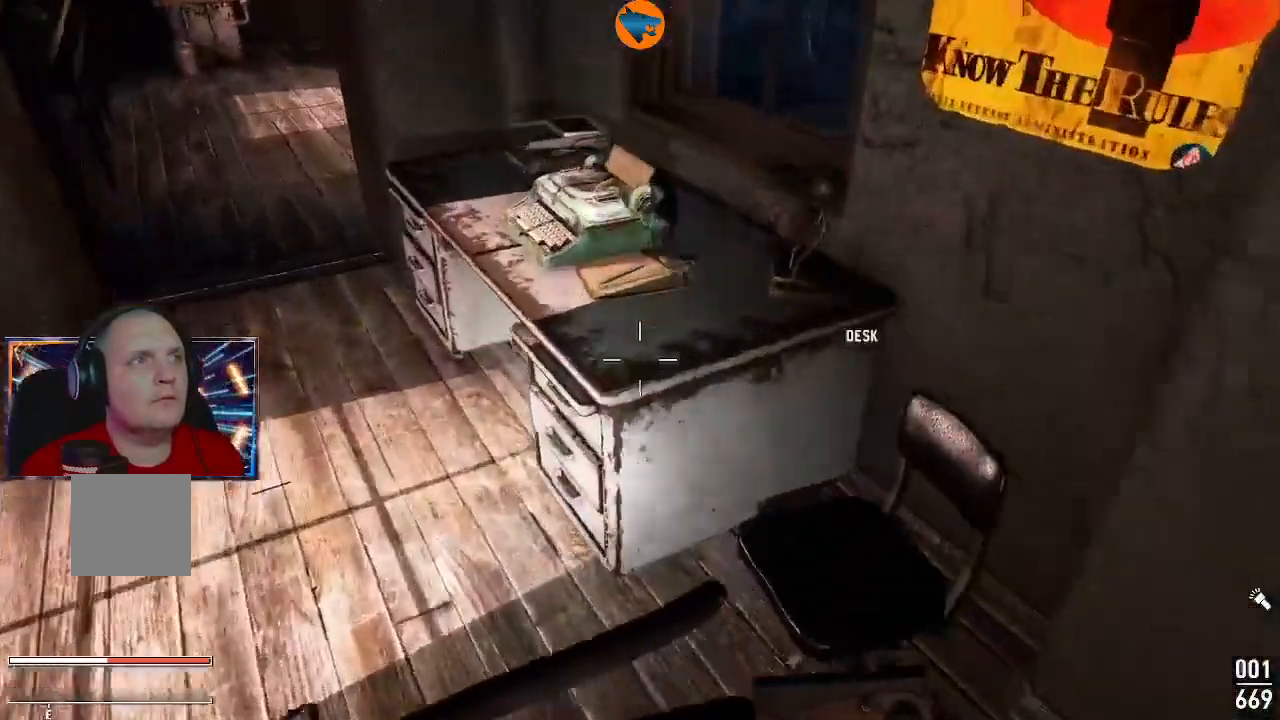
{"dt_ms": 500, "buttons": [], "left_stick": "center", "right_stick": "center", "events": [[33, "right_stick", "center"], [67, "left_stick", "center"]]}
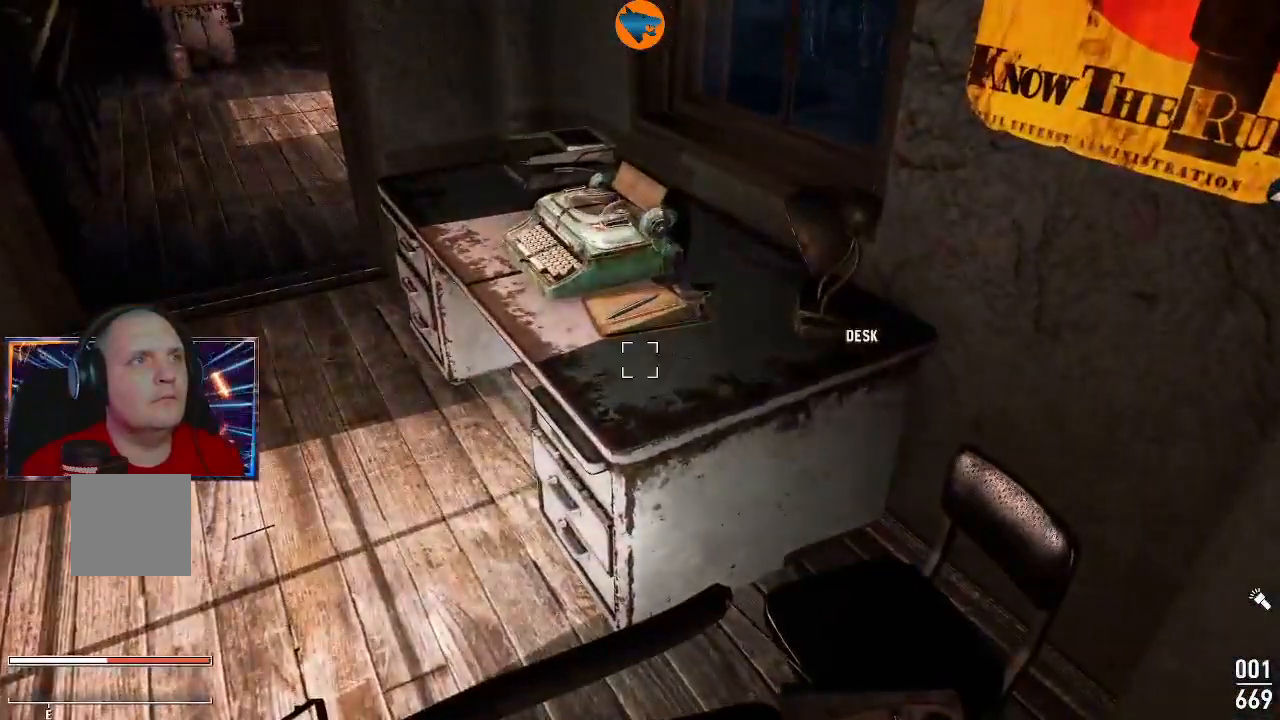
{"dt_ms": 500, "buttons": [], "left_stick": "left", "right_stick": "up-left", "events": [[100, "right_stick", "up"], [200, "right_stick", "center"], [400, "left_stick", "left"], [467, "right_stick", "up-left"]]}
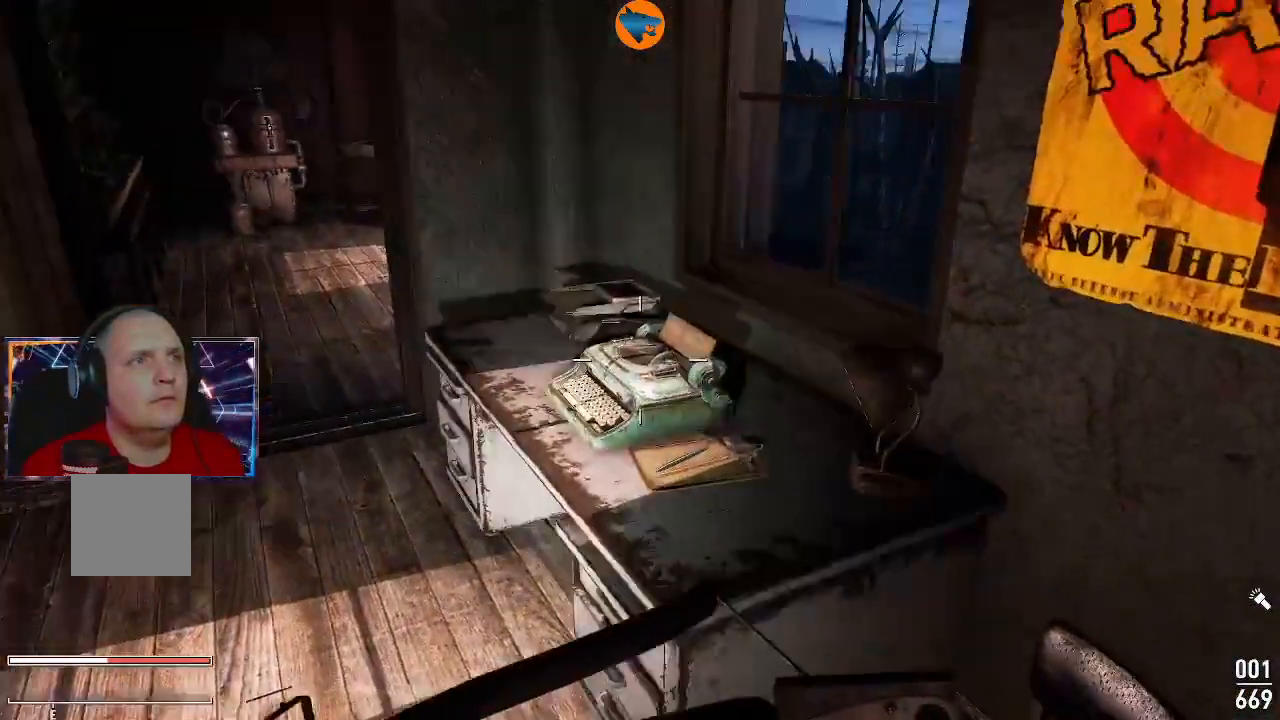
{"dt_ms": 500, "buttons": [], "left_stick": "up", "right_stick": "center", "events": [[133, "left_stick", "up-left"], [167, "right_stick", "center"], [433, "left_stick", "up"]]}
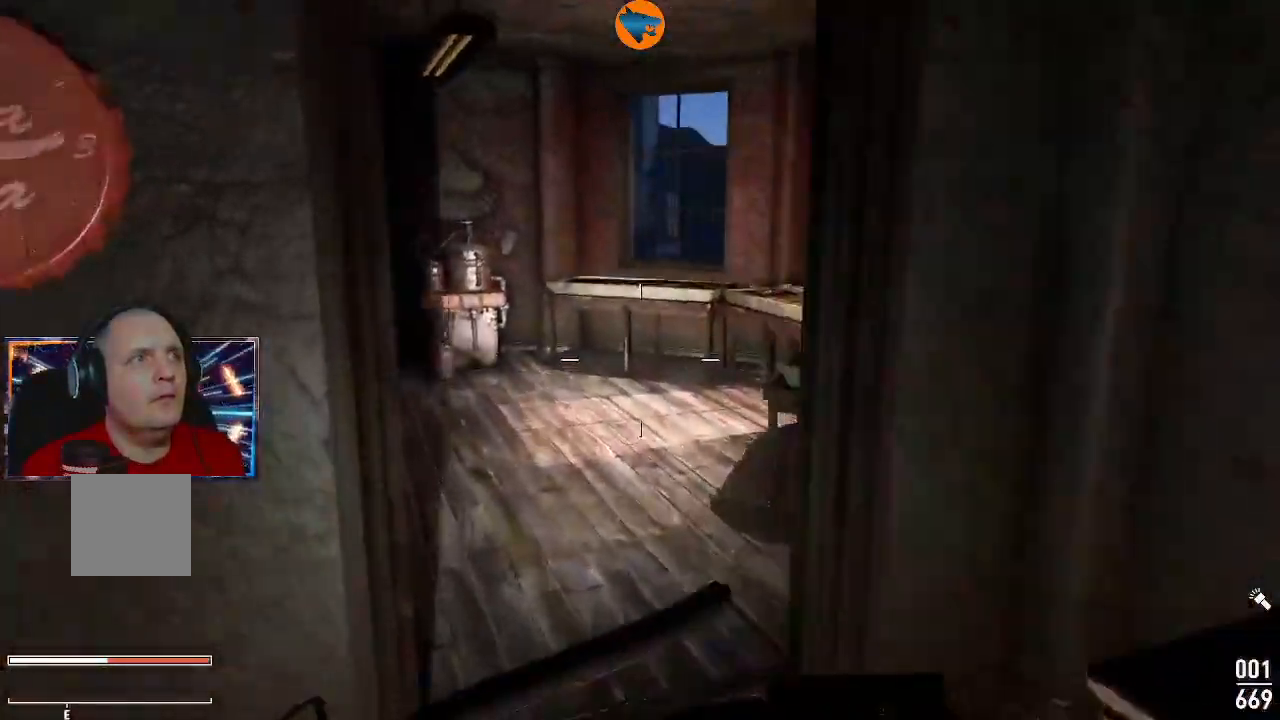
{"dt_ms": 500, "buttons": [], "left_stick": "up-right", "right_stick": "left", "events": [[267, "right_stick", "left"], [333, "left_stick", "up-right"]]}
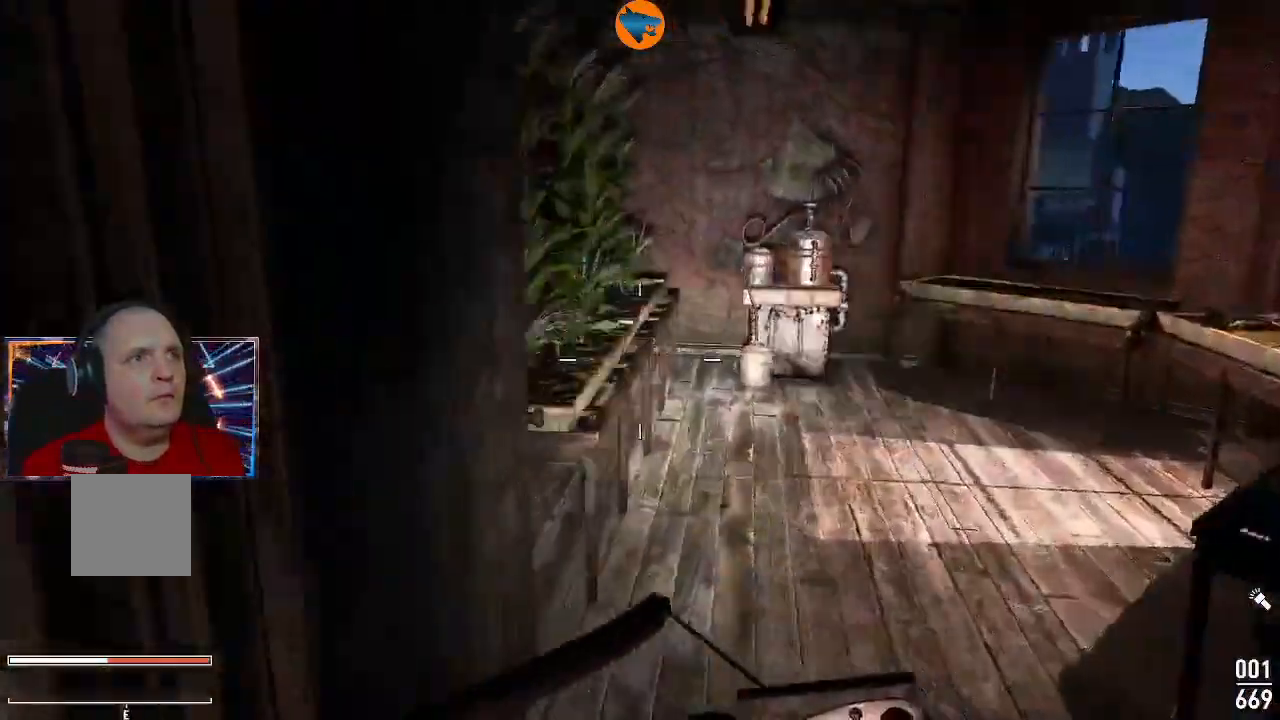
{"dt_ms": 500, "buttons": [], "left_stick": "down-left", "right_stick": "left", "events": [[167, "left_stick", "center"], [367, "left_stick", "left"], [433, "left_stick", "down-left"]]}